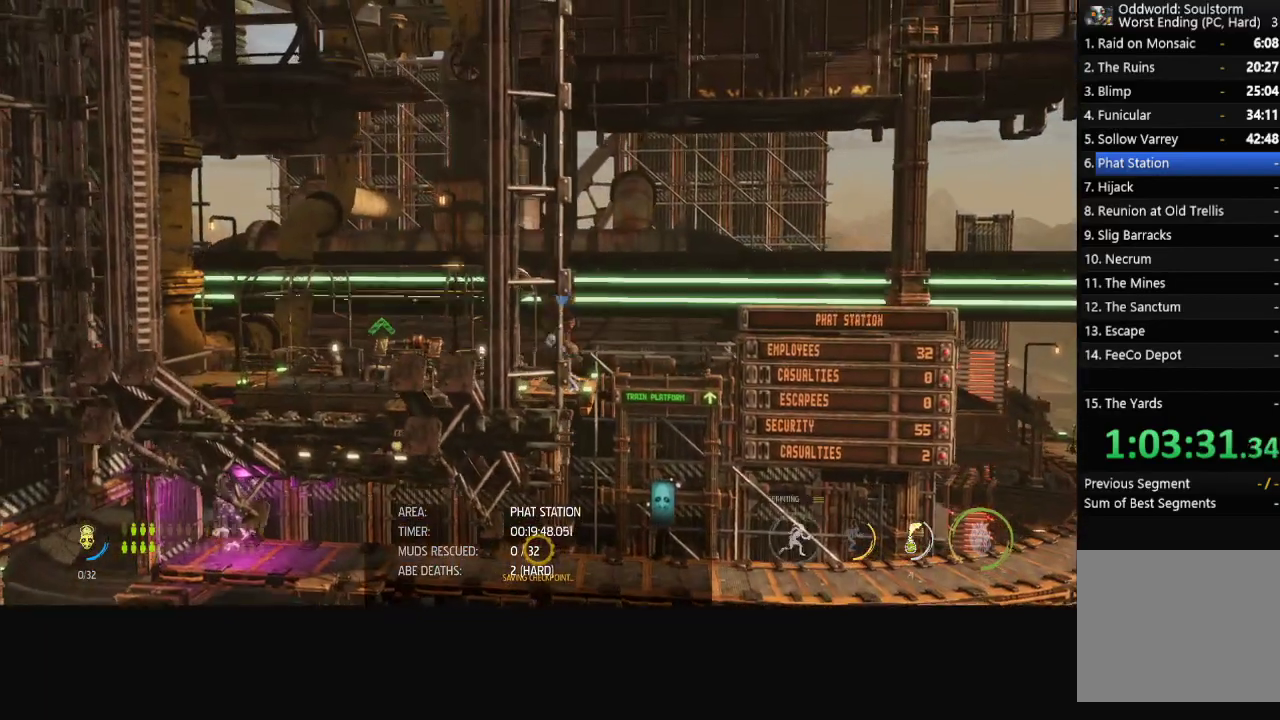
Gameplay with a controller (Xbox layout); each line is a JSON object with the inputs held at the frame after it. "events" lists button and stick changes between this image and that frame as [ms after this image, input, new state], when the widget could be followed in between.
{"buttons": ["R1"], "left_stick": "left", "right_stick": "center", "events": []}
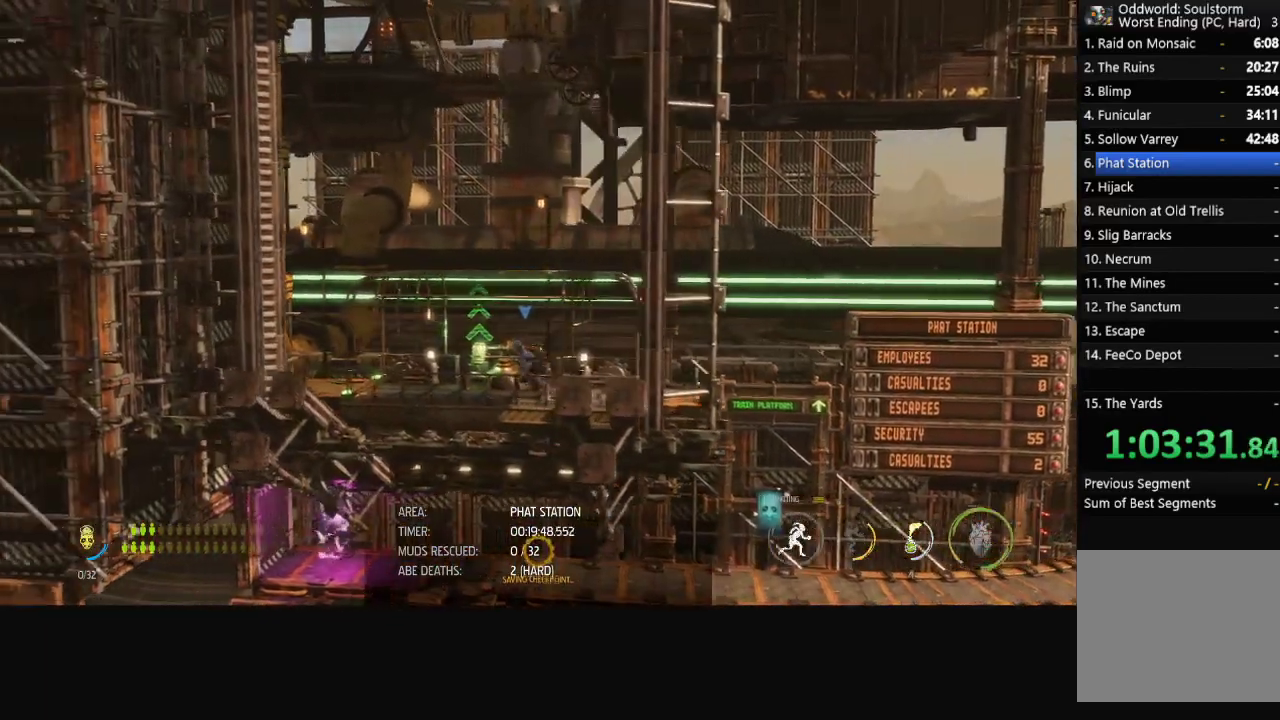
{"buttons": ["X"], "left_stick": "center", "right_stick": "center", "events": [[117, "R1", "up"], [167, "X", "down"], [167, "left_stick", "center"], [217, "X", "up"], [283, "X", "down"], [333, "X", "up"], [383, "X", "down"], [450, "X", "up"], [500, "X", "down"]]}
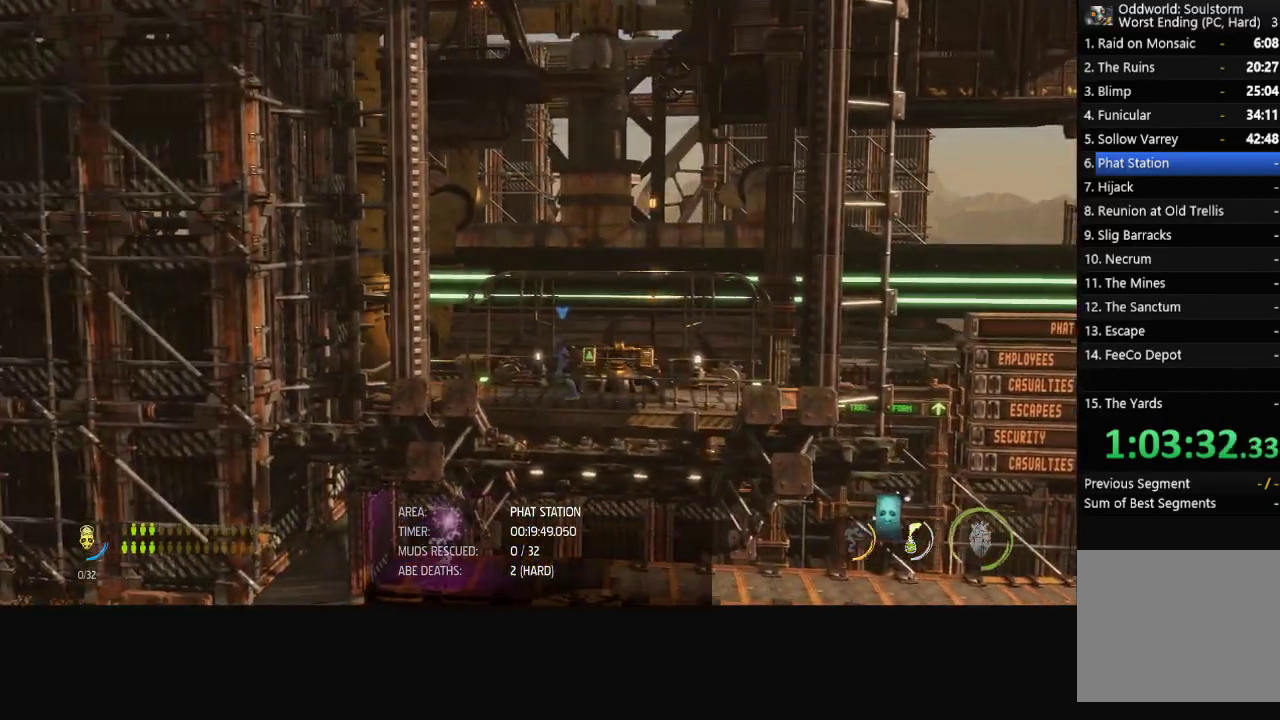
{"buttons": [], "left_stick": "center", "right_stick": "center", "events": [[67, "X", "up"], [117, "X", "down"], [167, "X", "up"], [217, "X", "down"], [283, "X", "up"], [333, "X", "down"], [400, "X", "up"]]}
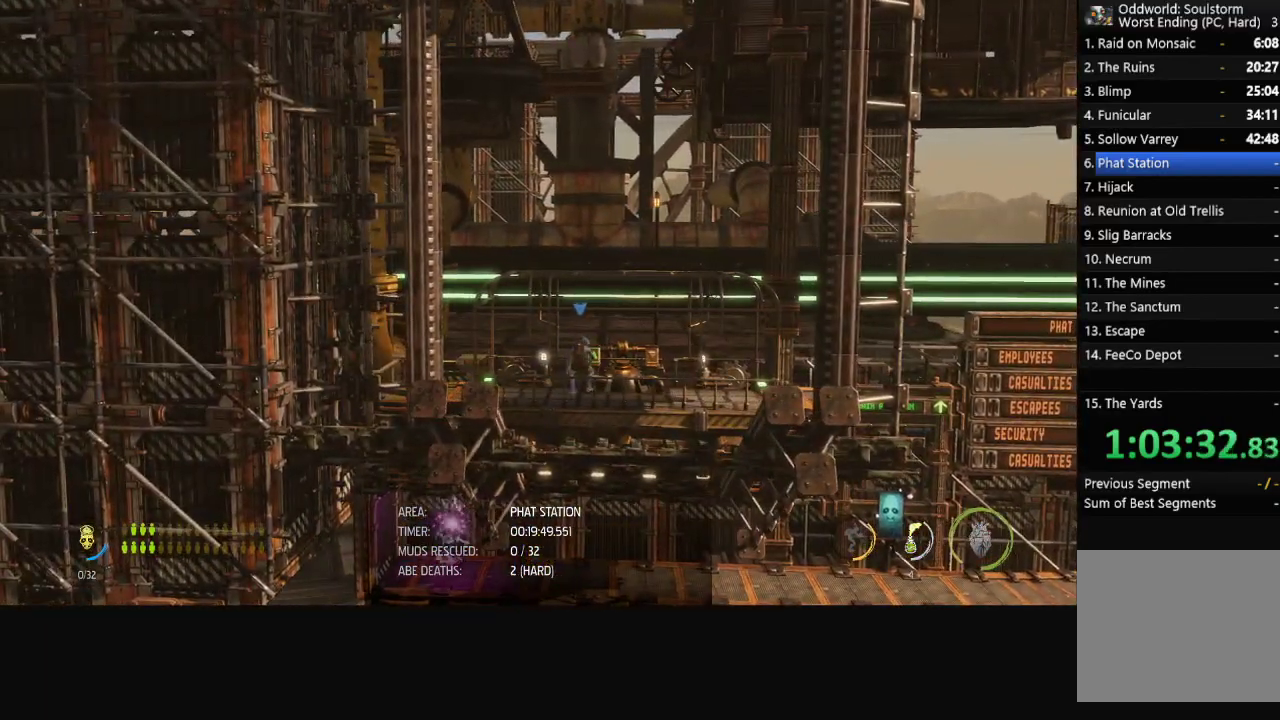
{"buttons": [], "left_stick": "right", "right_stick": "center", "events": [[333, "left_stick", "right"]]}
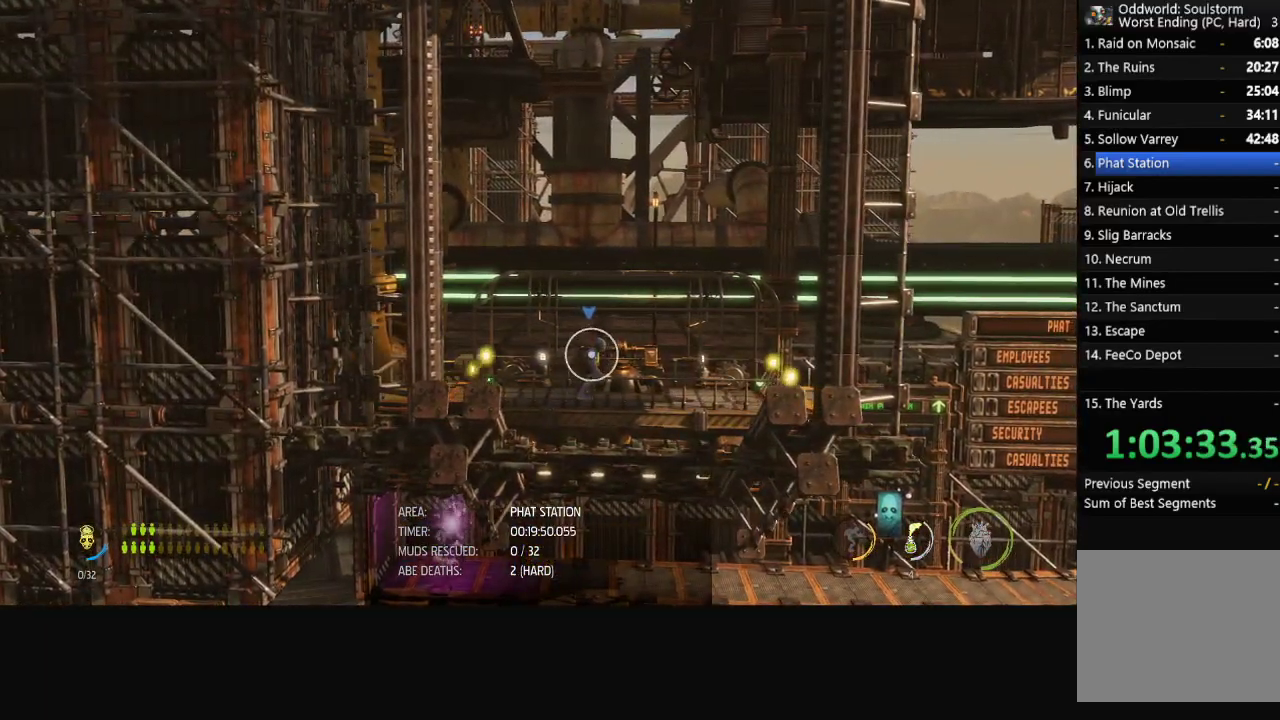
{"buttons": [], "left_stick": "center", "right_stick": "center", "events": [[350, "left_stick", "center"]]}
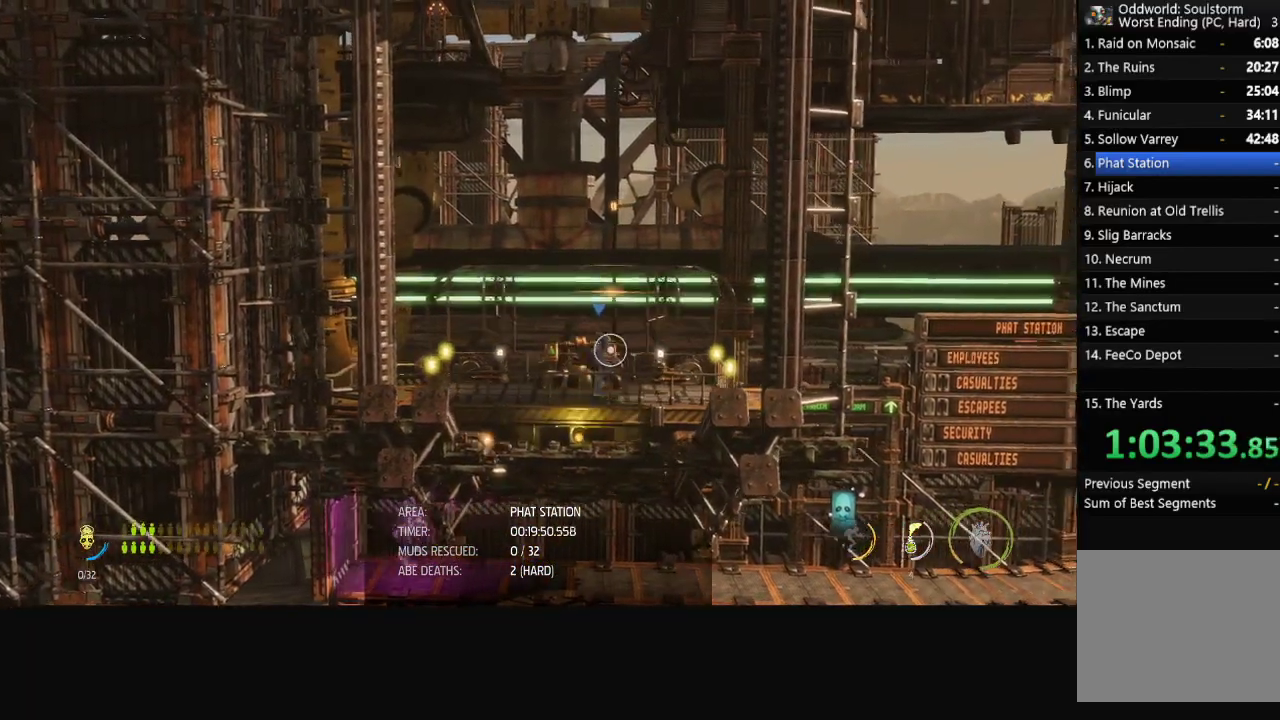
{"buttons": [], "left_stick": "right", "right_stick": "center", "events": [[250, "left_stick", "right"]]}
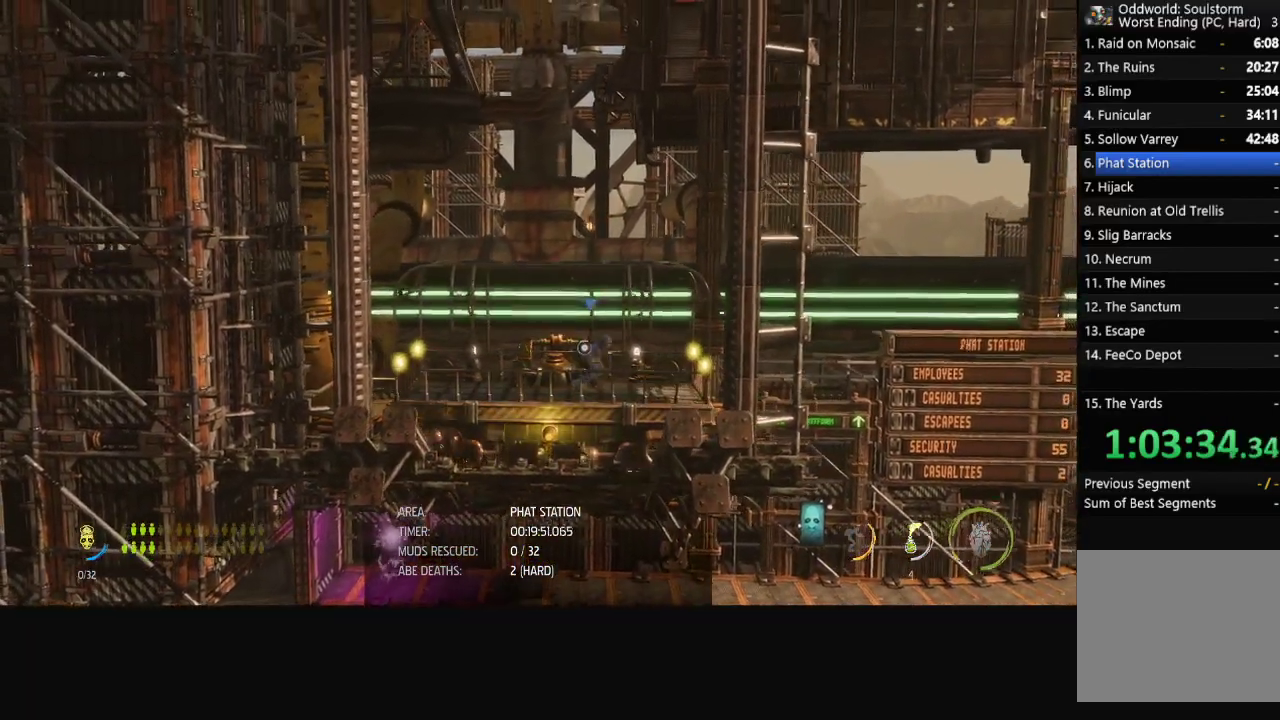
{"buttons": ["R1"], "left_stick": "right", "right_stick": "center", "events": [[117, "left_stick", "center"], [233, "R1", "down"], [433, "left_stick", "right"]]}
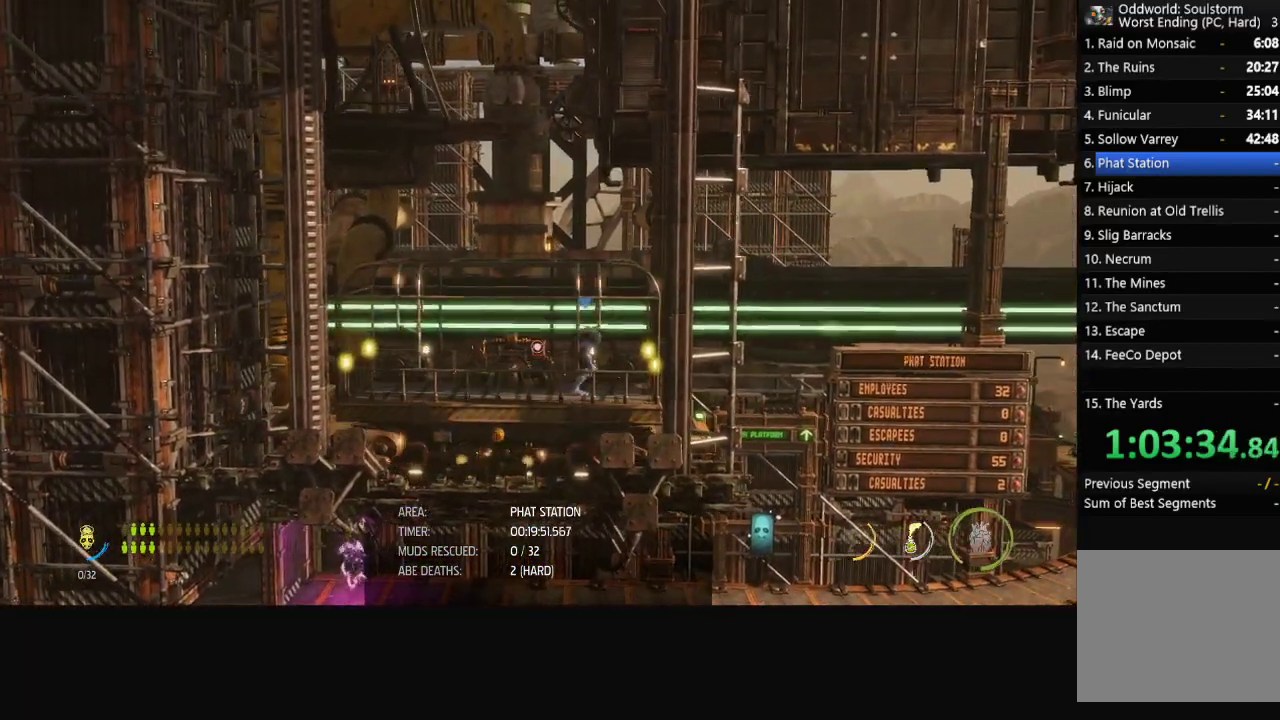
{"buttons": ["R1"], "left_stick": "center", "right_stick": "center", "events": [[300, "left_stick", "center"]]}
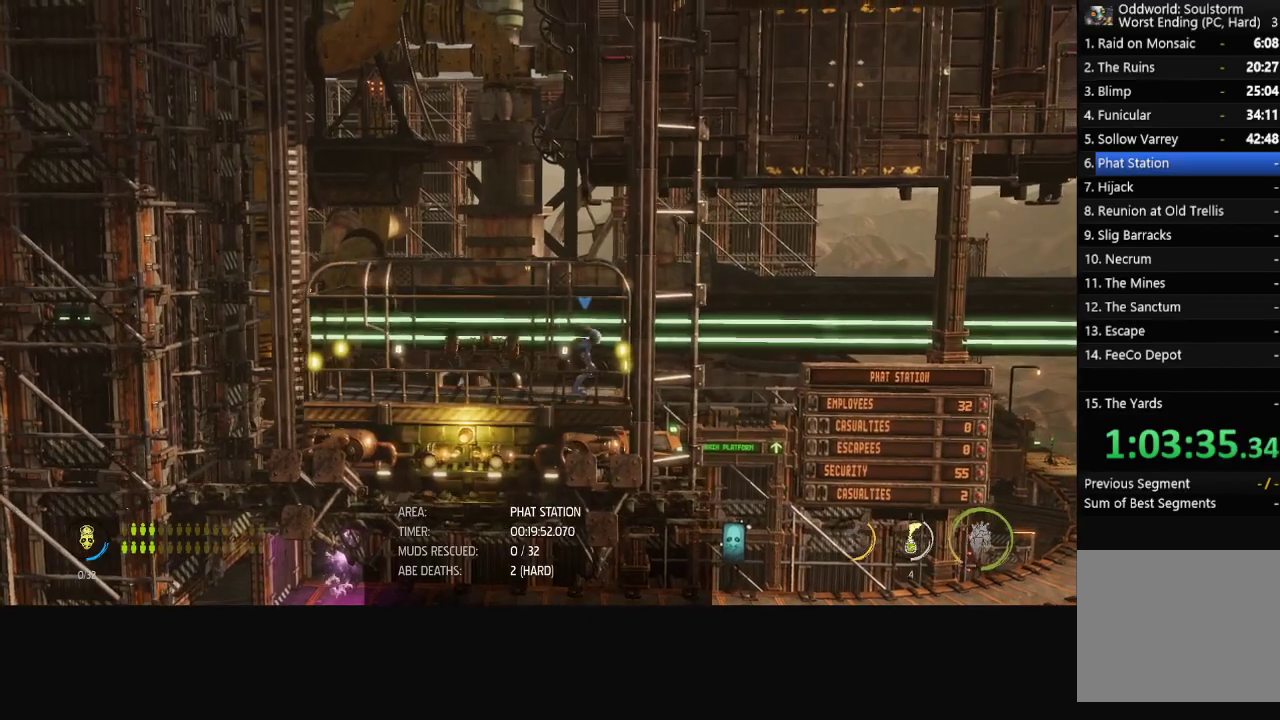
{"buttons": ["R1"], "left_stick": "center", "right_stick": "center", "events": []}
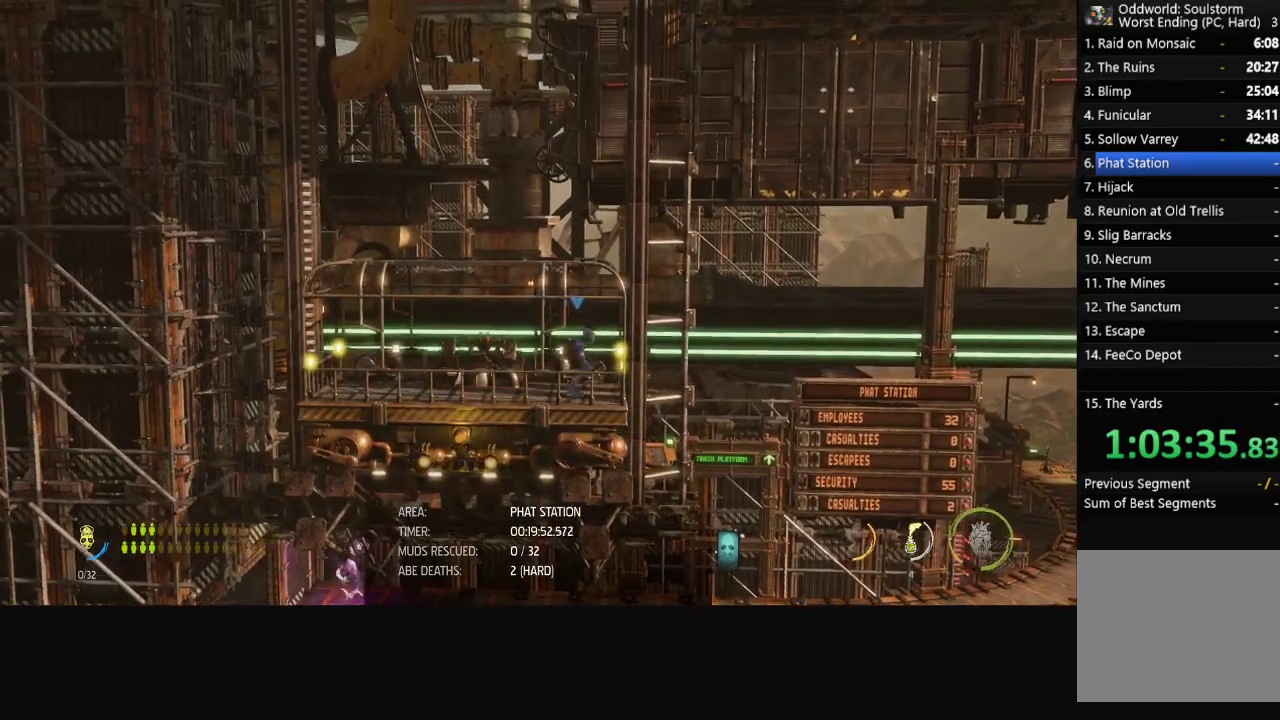
{"buttons": ["R1"], "left_stick": "center", "right_stick": "center", "events": [[150, "left_stick", "right"], [333, "left_stick", "center"]]}
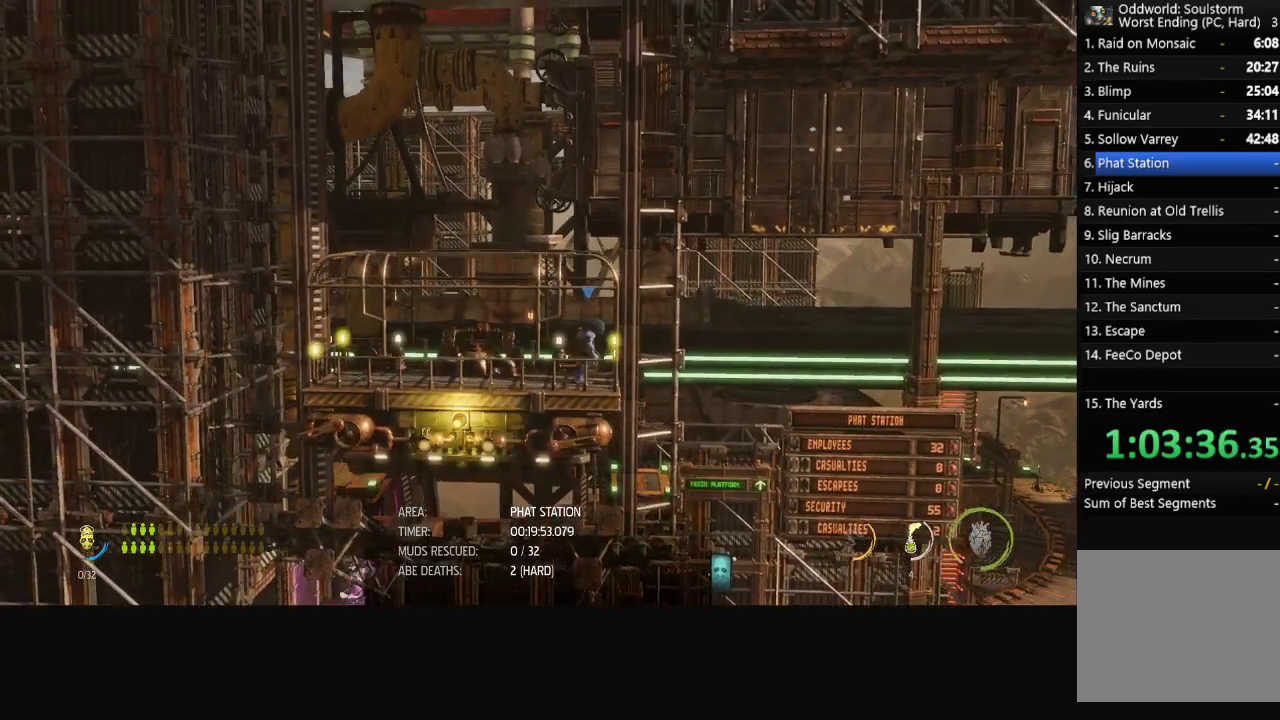
{"buttons": ["R1"], "left_stick": "center", "right_stick": "center", "events": [[150, "left_stick", "right"], [350, "left_stick", "center"]]}
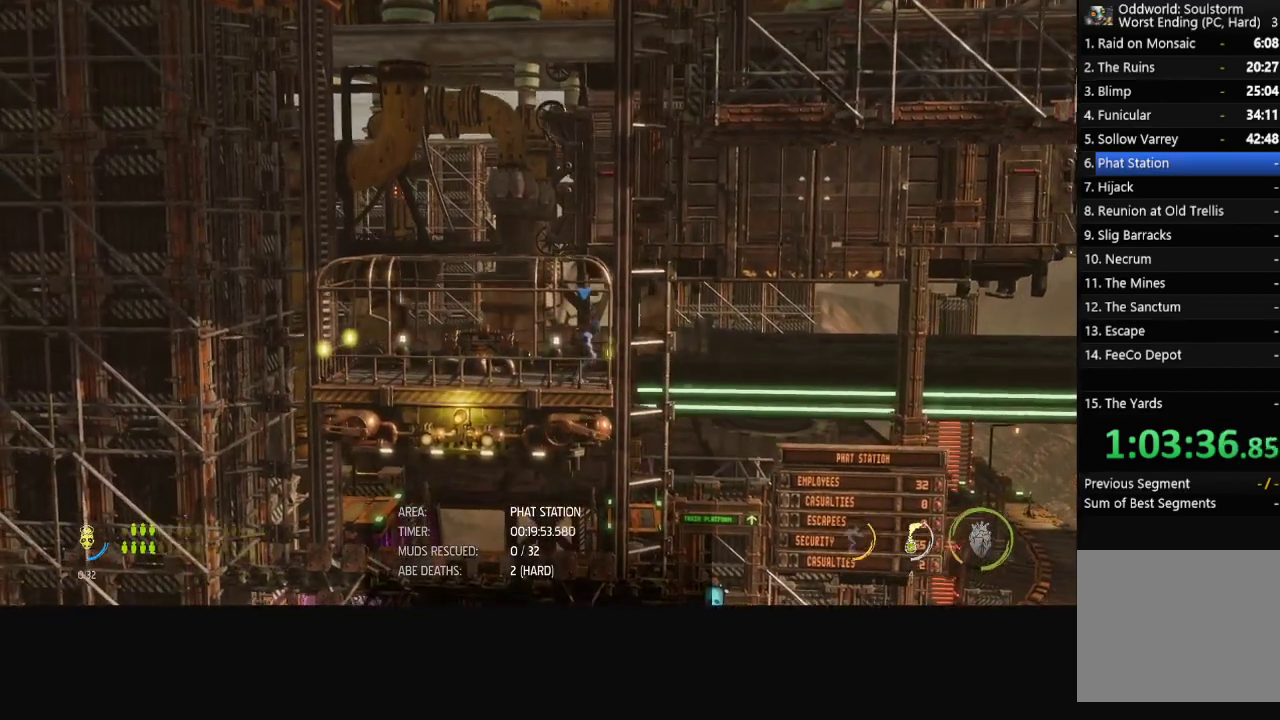
{"buttons": ["R1"], "left_stick": "right", "right_stick": "center", "events": [[100, "left_stick", "right"], [300, "left_stick", "center"], [500, "left_stick", "right"]]}
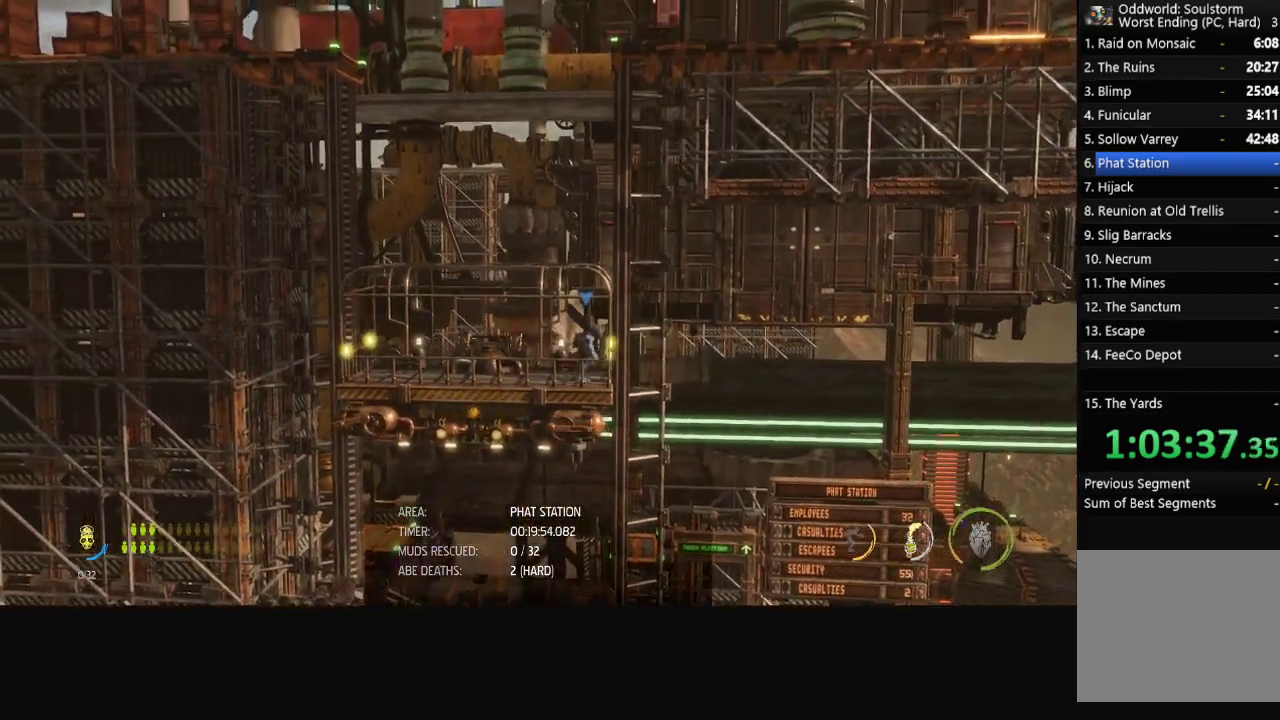
{"buttons": ["R1"], "left_stick": "right", "right_stick": "center", "events": [[183, "left_stick", "center"], [350, "left_stick", "right"]]}
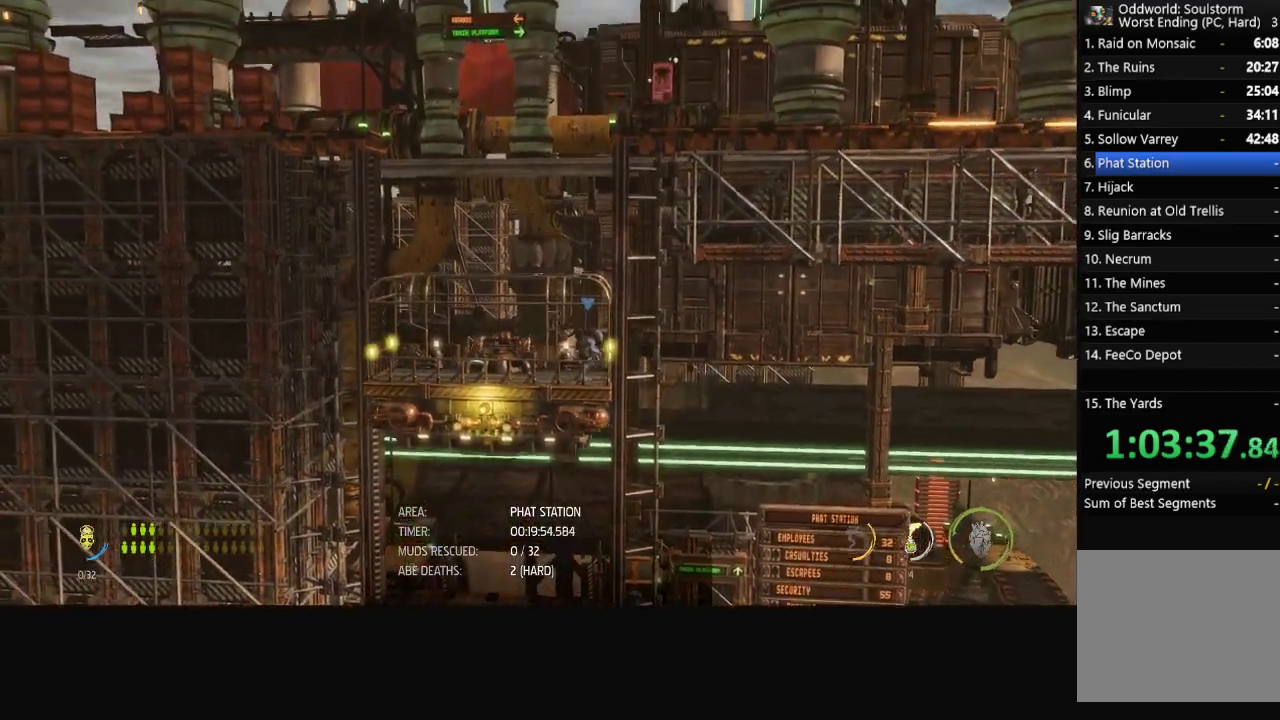
{"buttons": ["R1"], "left_stick": "right", "right_stick": "center", "events": [[33, "left_stick", "center"], [167, "left_stick", "right"], [350, "left_stick", "center"], [483, "left_stick", "right"]]}
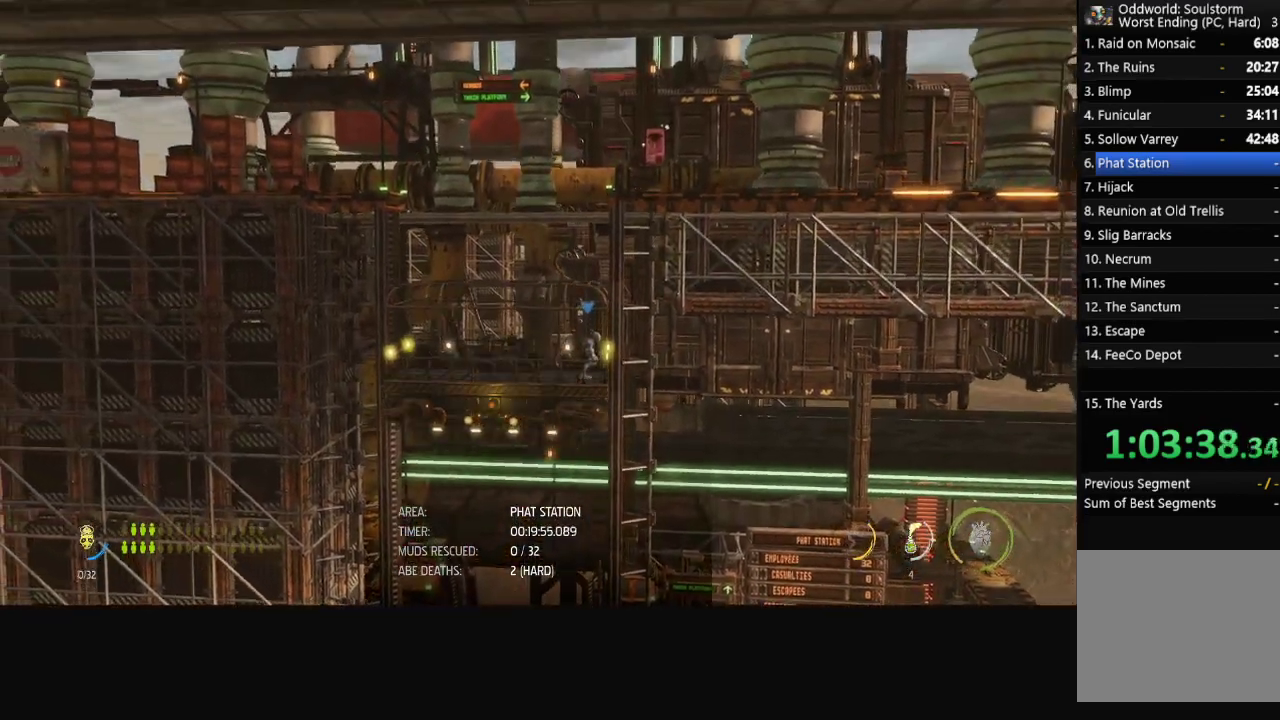
{"buttons": ["R1"], "left_stick": "right", "right_stick": "center", "events": [[167, "left_stick", "center"], [333, "left_stick", "right"]]}
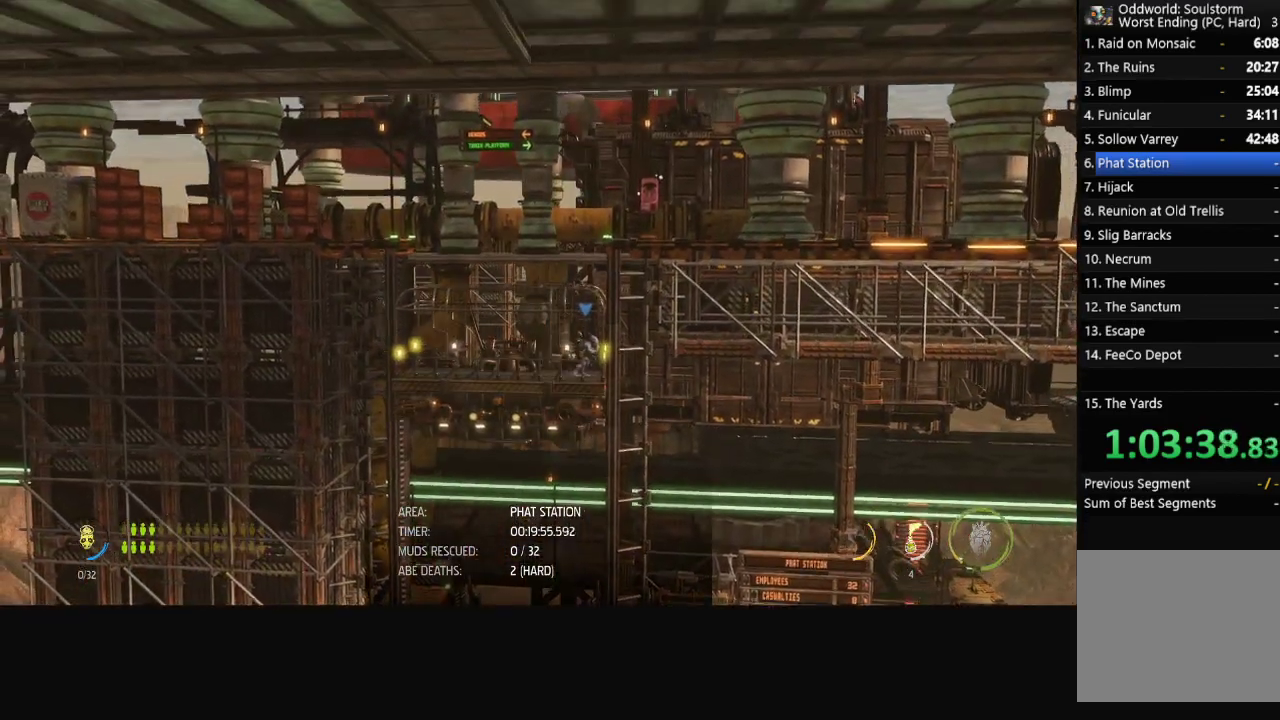
{"buttons": ["R1"], "left_stick": "right", "right_stick": "center", "events": []}
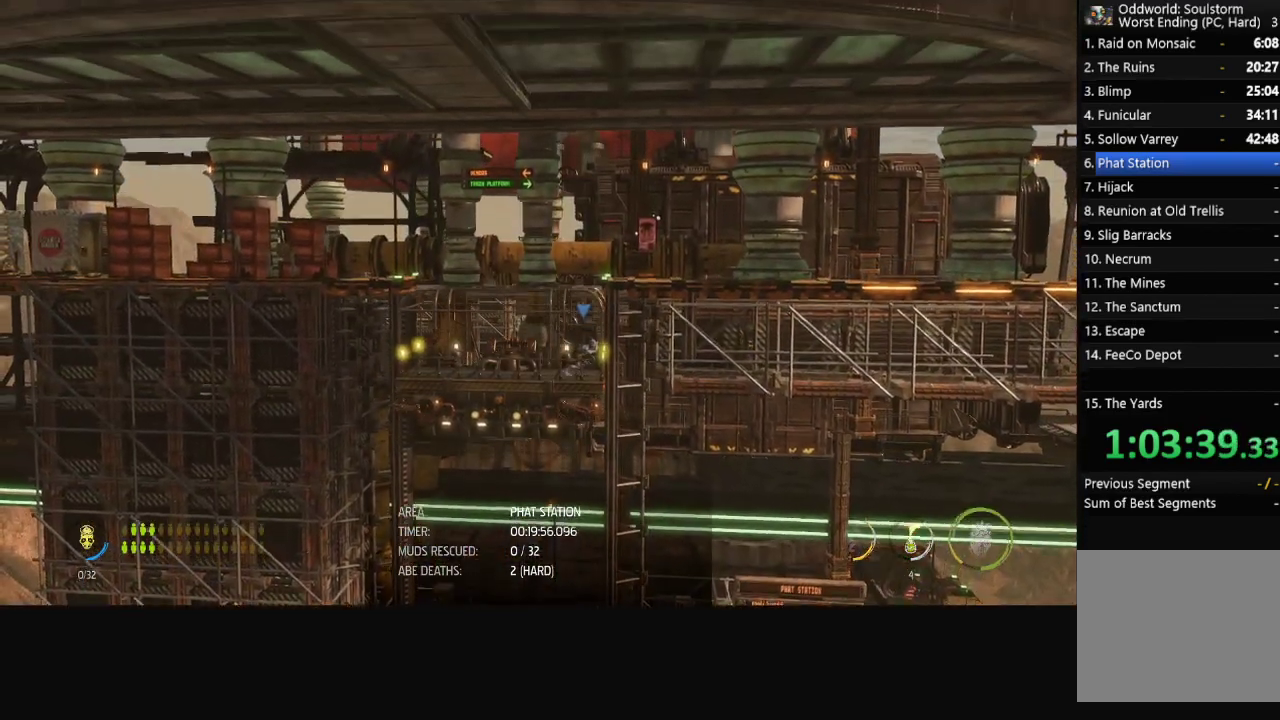
{"buttons": ["R1"], "left_stick": "right", "right_stick": "center", "events": []}
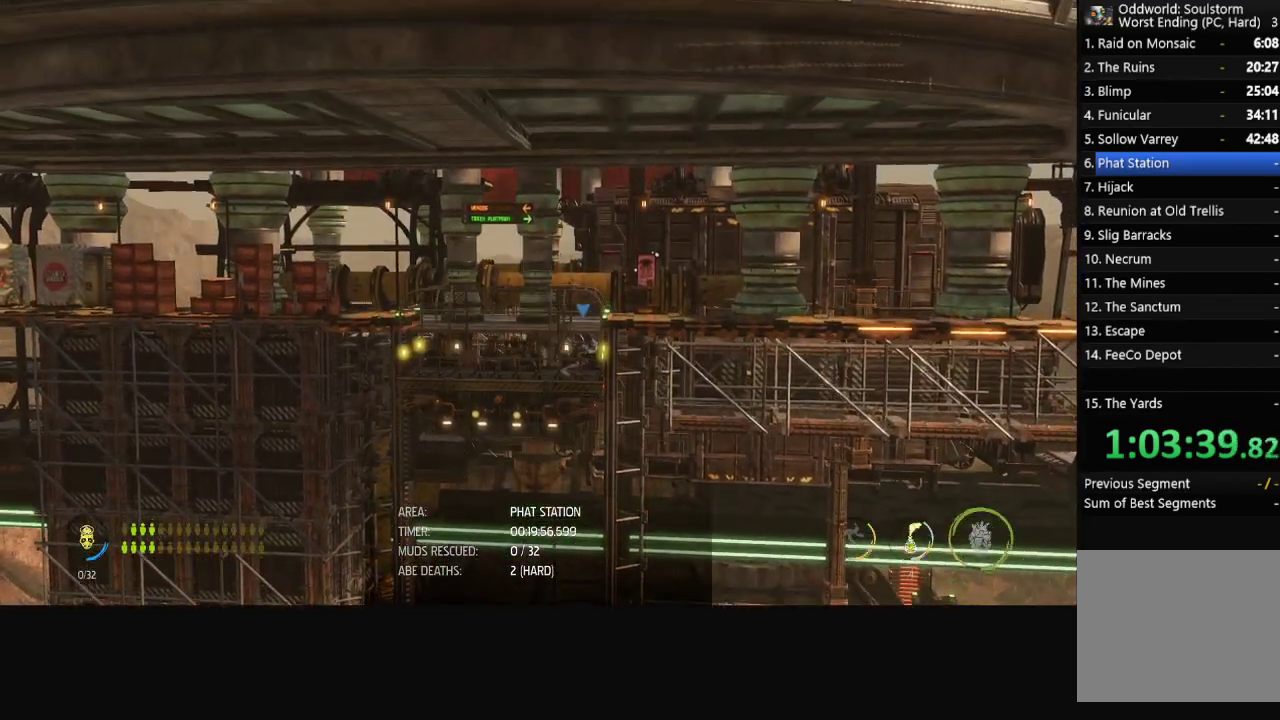
{"buttons": ["R1"], "left_stick": "right", "right_stick": "center", "events": []}
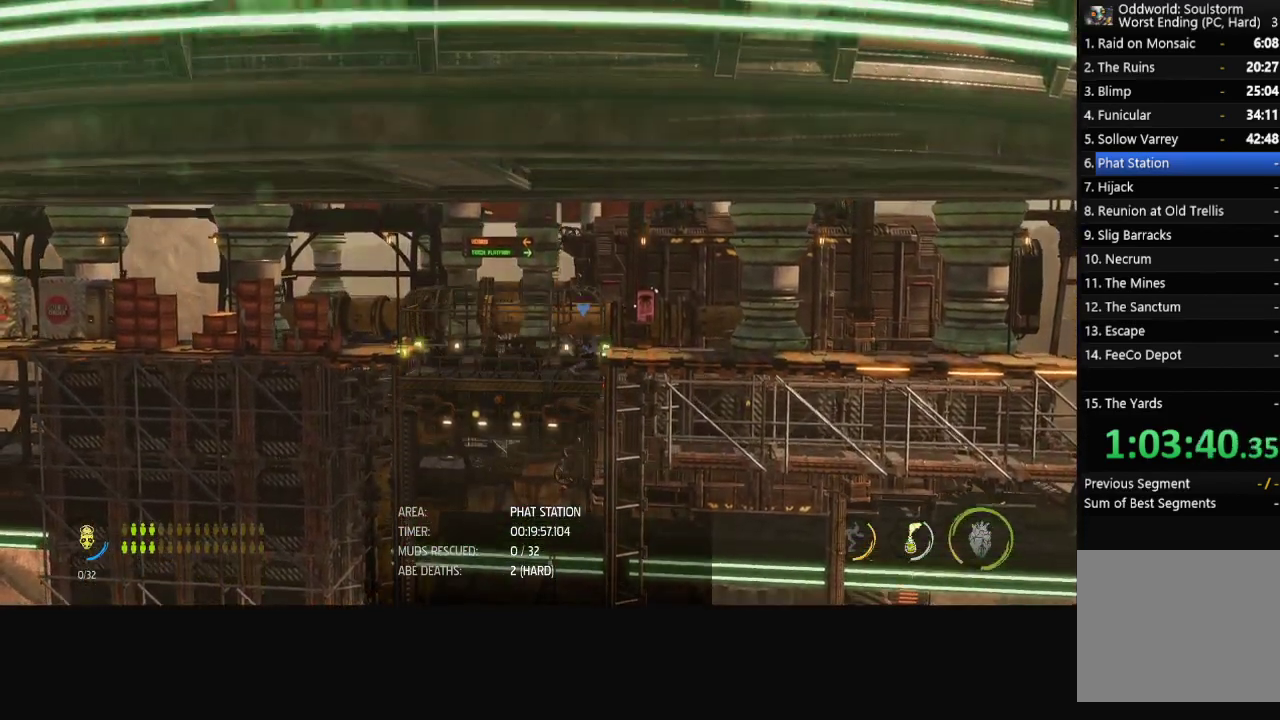
{"buttons": ["R1"], "left_stick": "right", "right_stick": "center", "events": []}
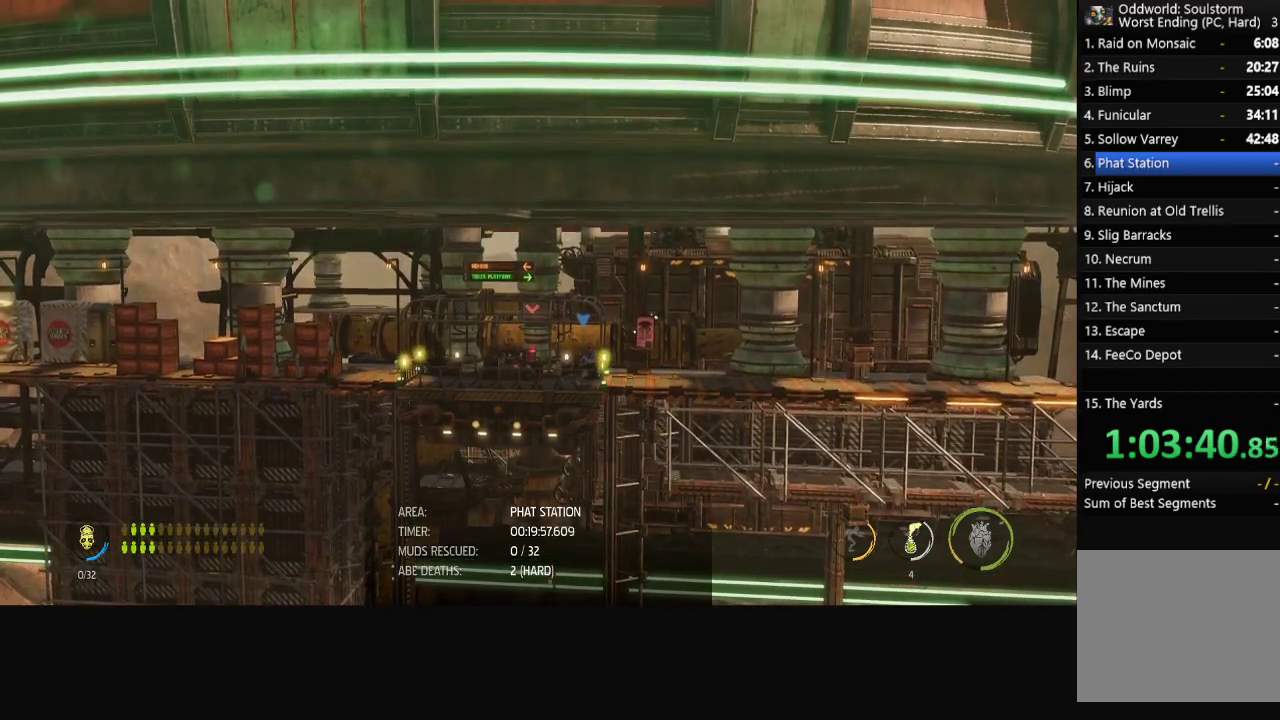
{"buttons": ["R1"], "left_stick": "right", "right_stick": "center", "events": []}
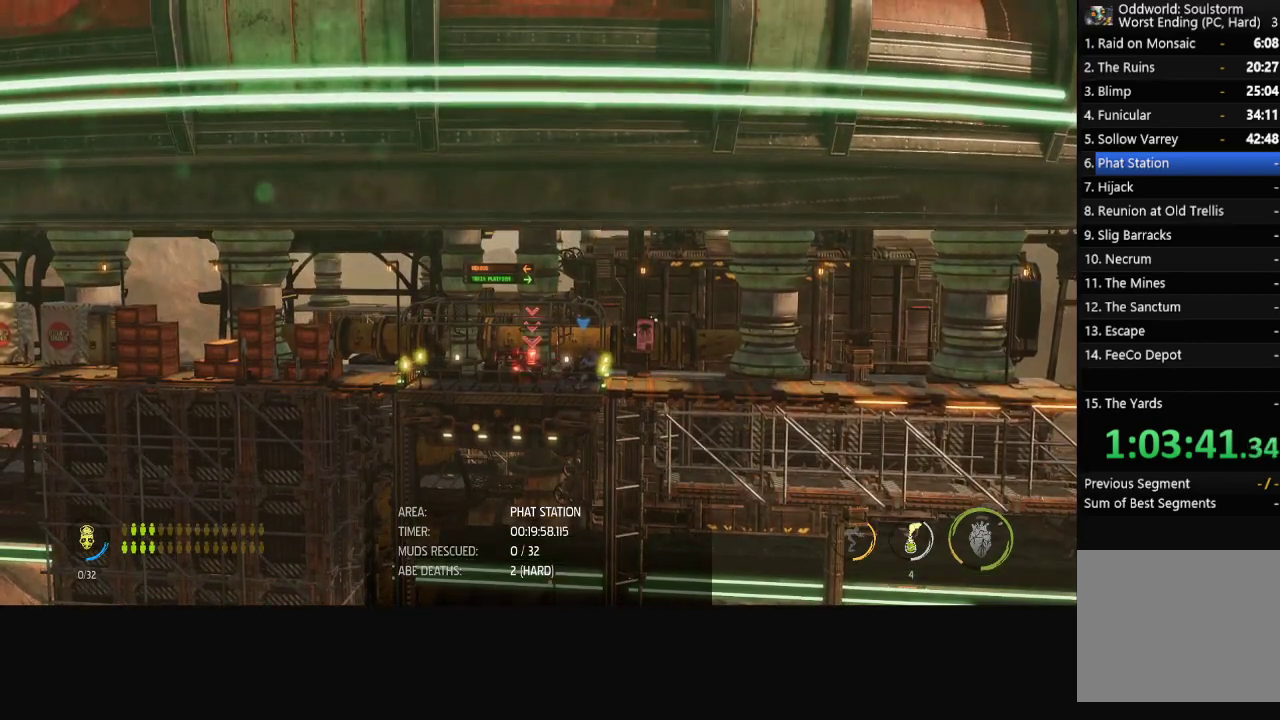
{"buttons": ["R1"], "left_stick": "right", "right_stick": "center", "events": []}
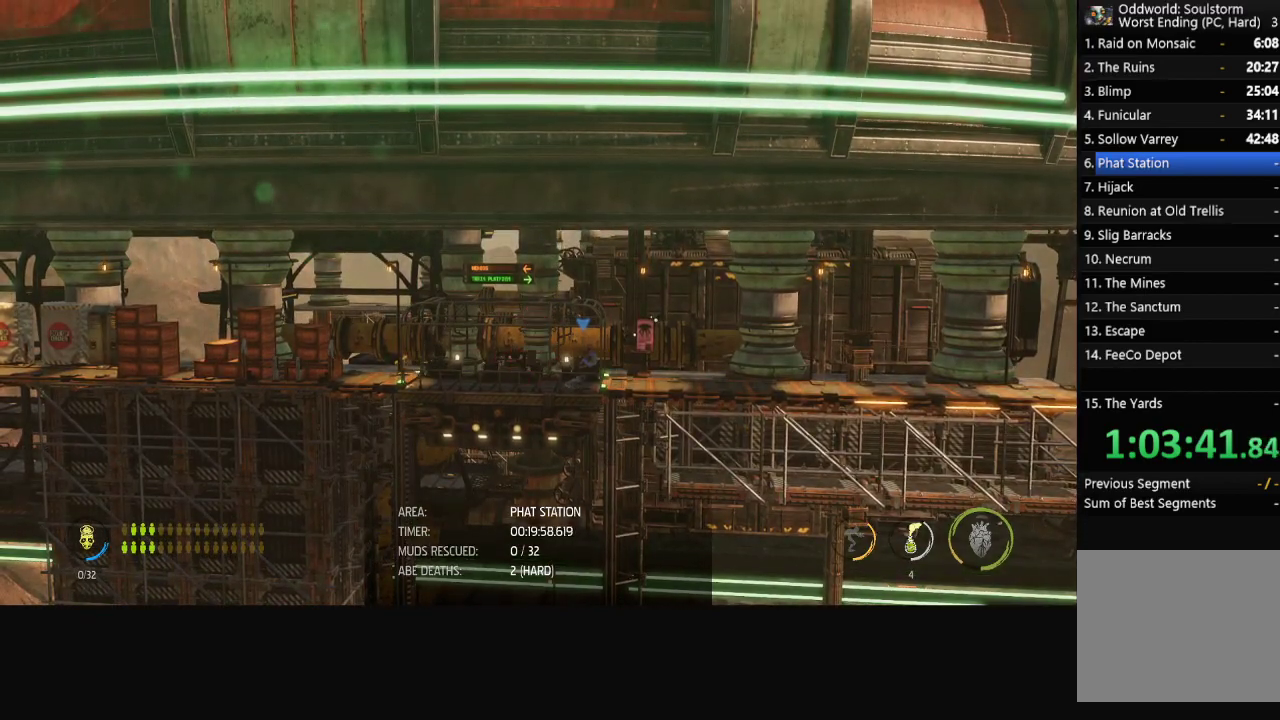
{"buttons": ["R1"], "left_stick": "right", "right_stick": "center", "events": []}
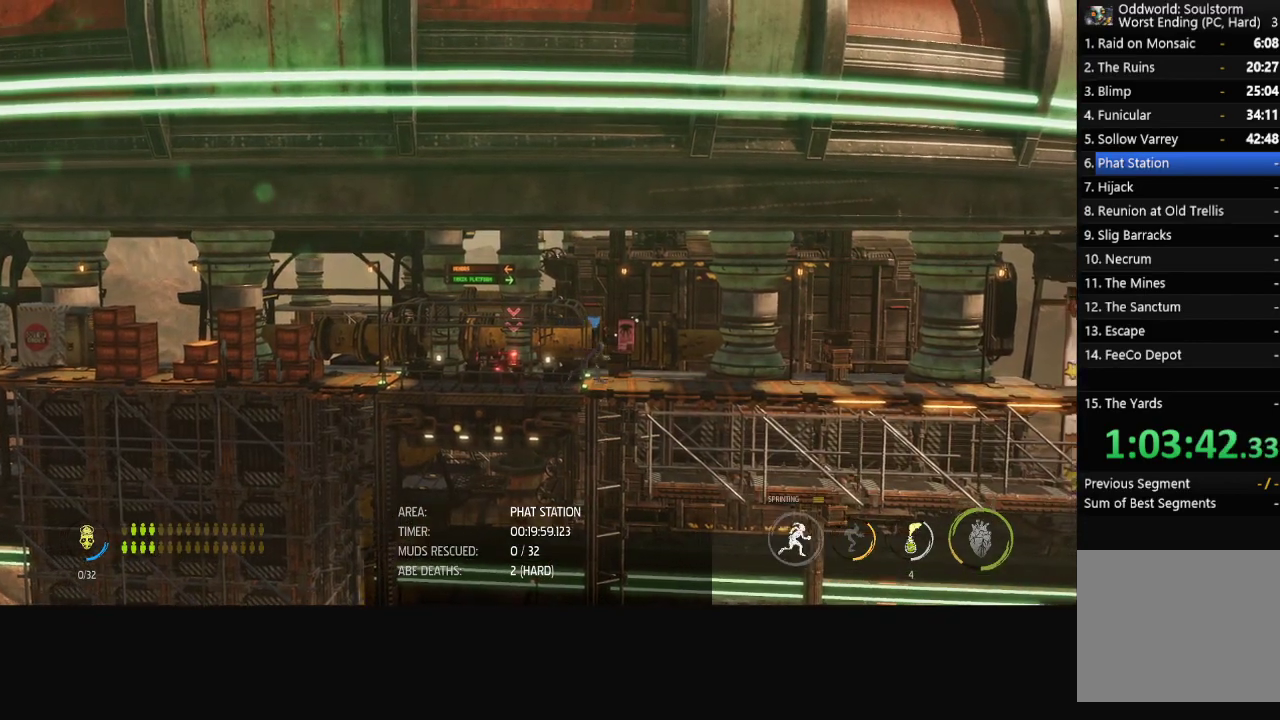
{"buttons": ["R1"], "left_stick": "right", "right_stick": "center", "events": []}
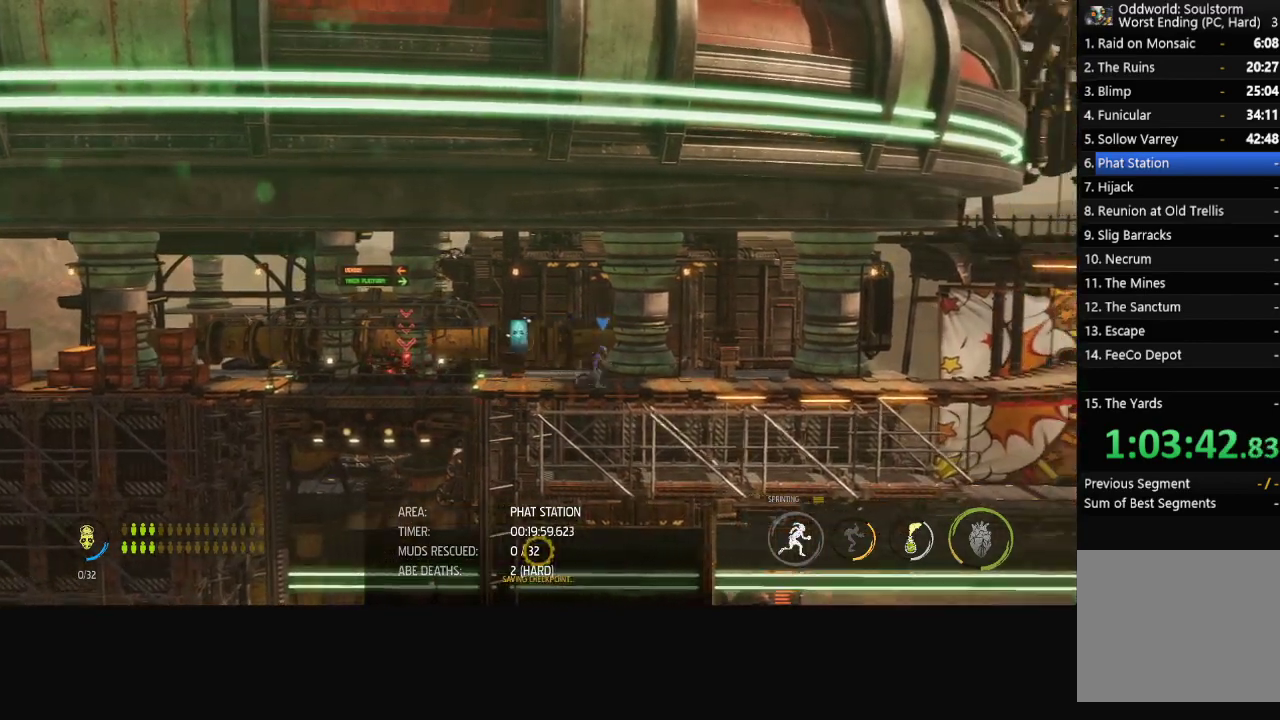
{"buttons": ["R1"], "left_stick": "right", "right_stick": "center", "events": []}
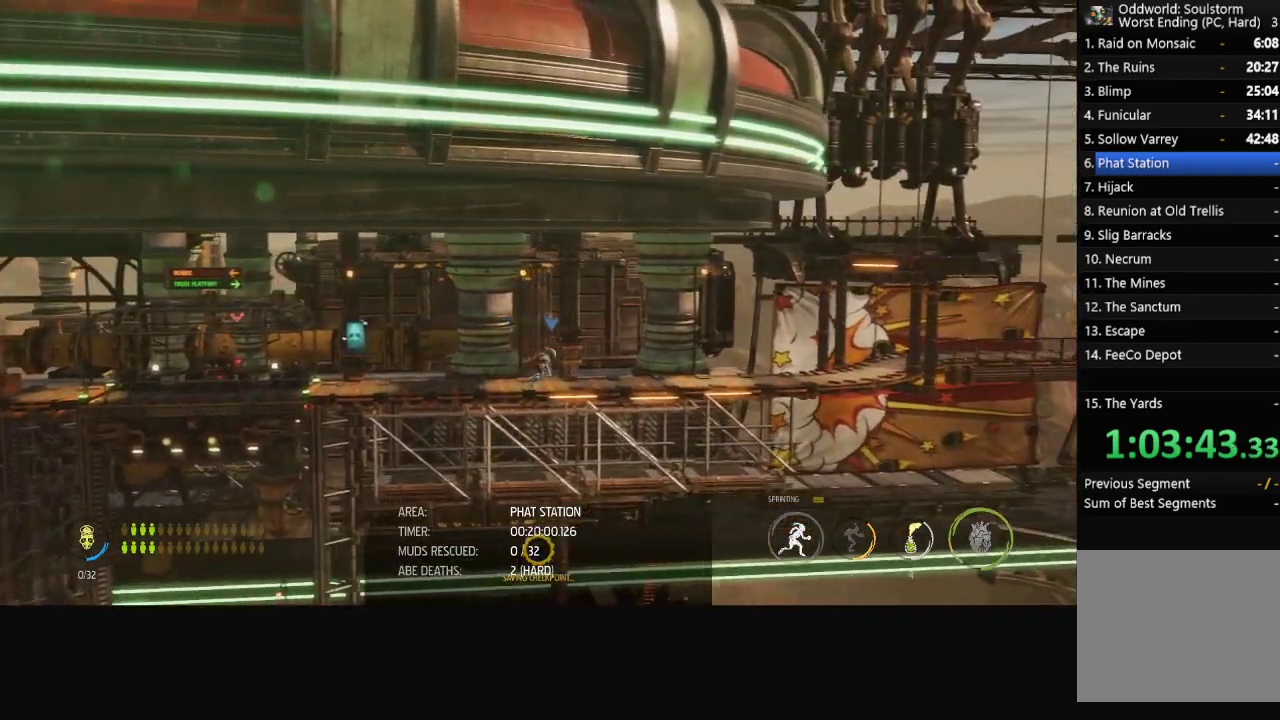
{"buttons": ["R1"], "left_stick": "right", "right_stick": "center", "events": []}
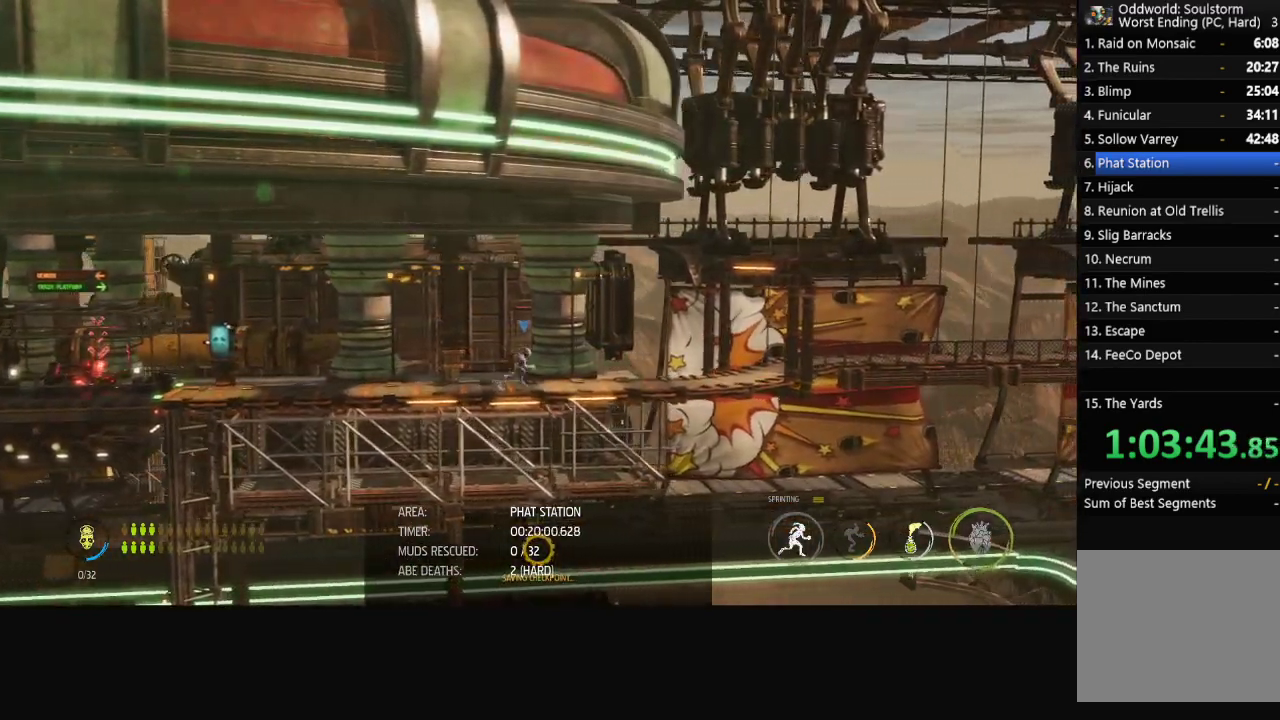
{"buttons": ["R1"], "left_stick": "right", "right_stick": "center", "events": []}
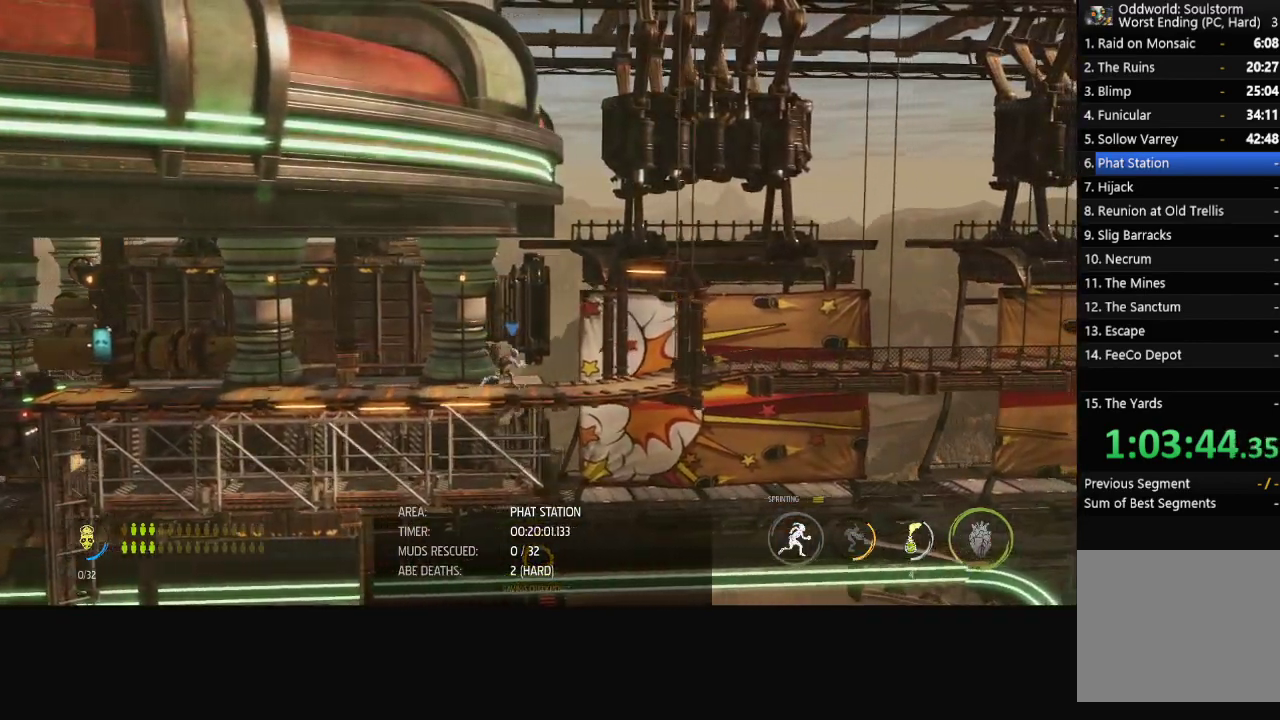
{"buttons": ["R1"], "left_stick": "right", "right_stick": "center", "events": []}
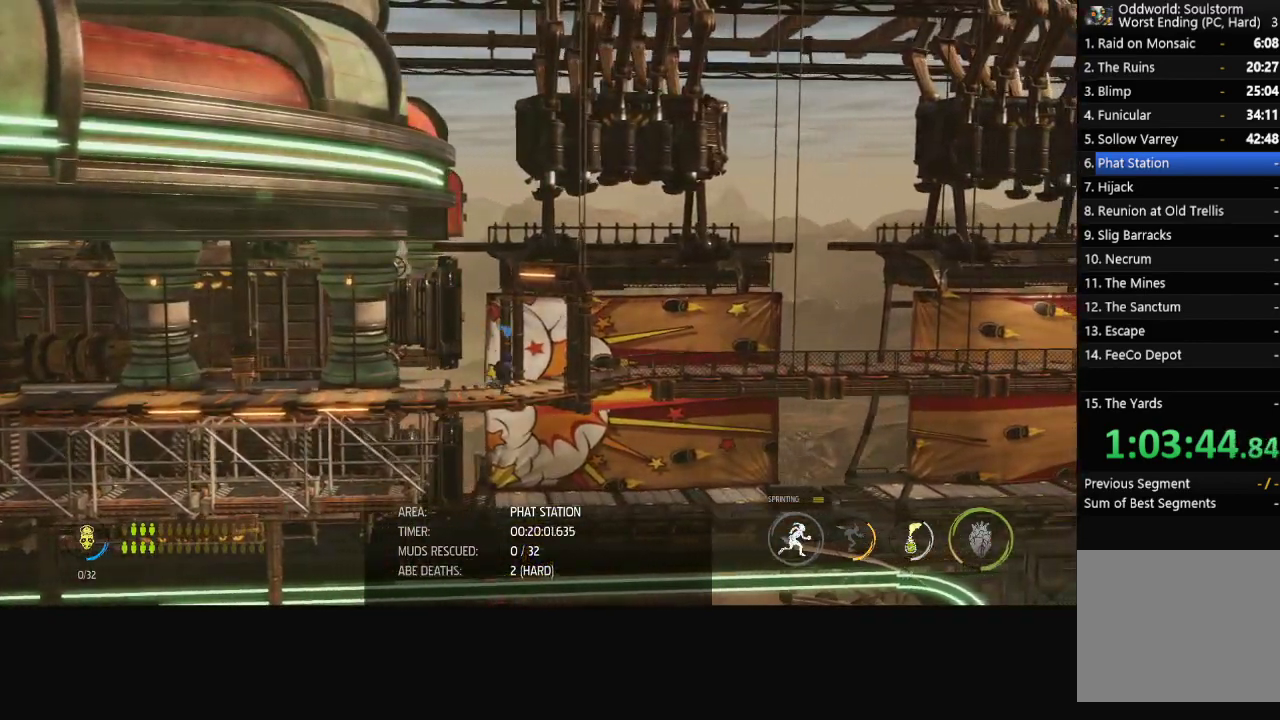
{"buttons": ["R1"], "left_stick": "right", "right_stick": "center", "events": []}
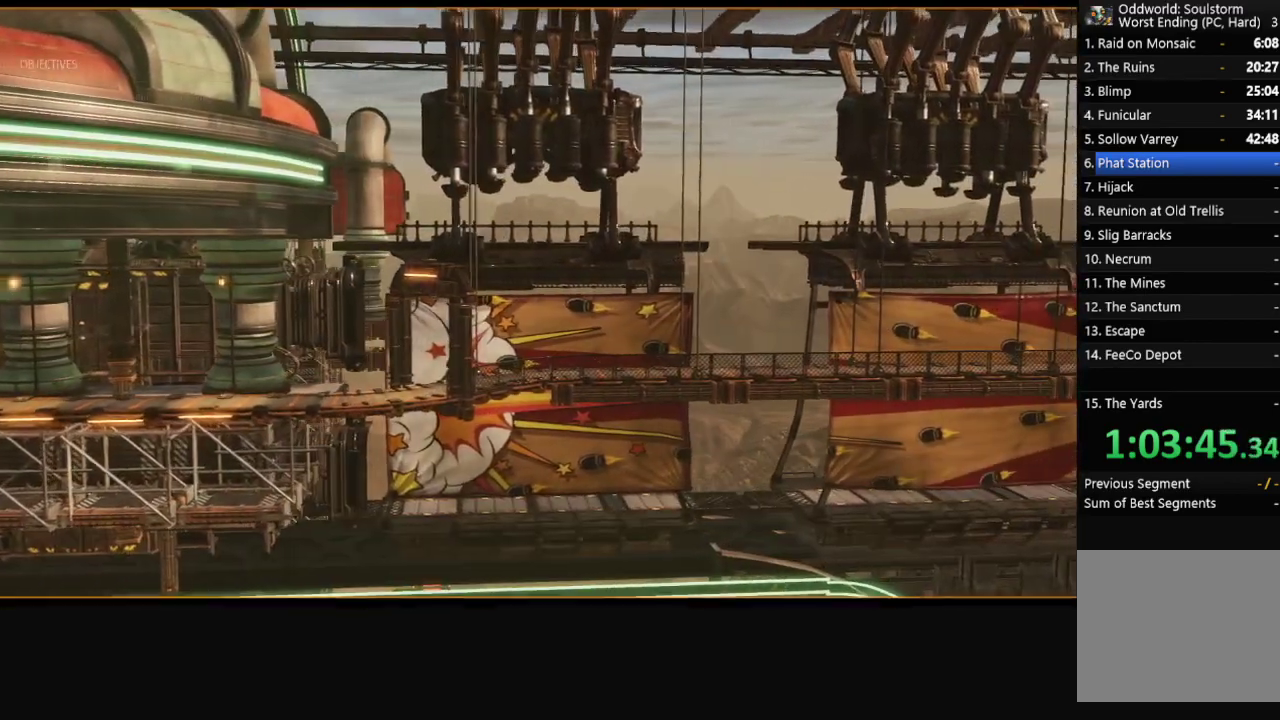
{"buttons": ["R1"], "left_stick": "right", "right_stick": "center", "events": []}
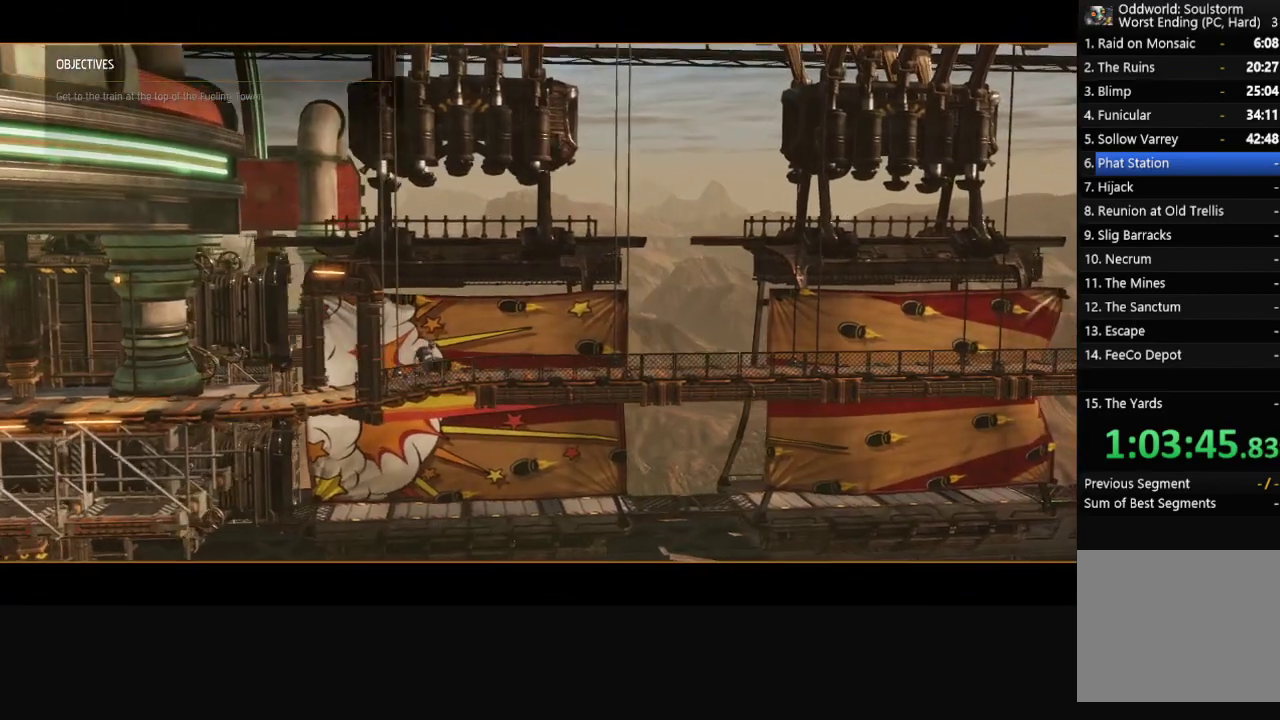
{"buttons": [], "left_stick": "center", "right_stick": "center", "events": [[33, "left_stick", "center"], [50, "R1", "up"]]}